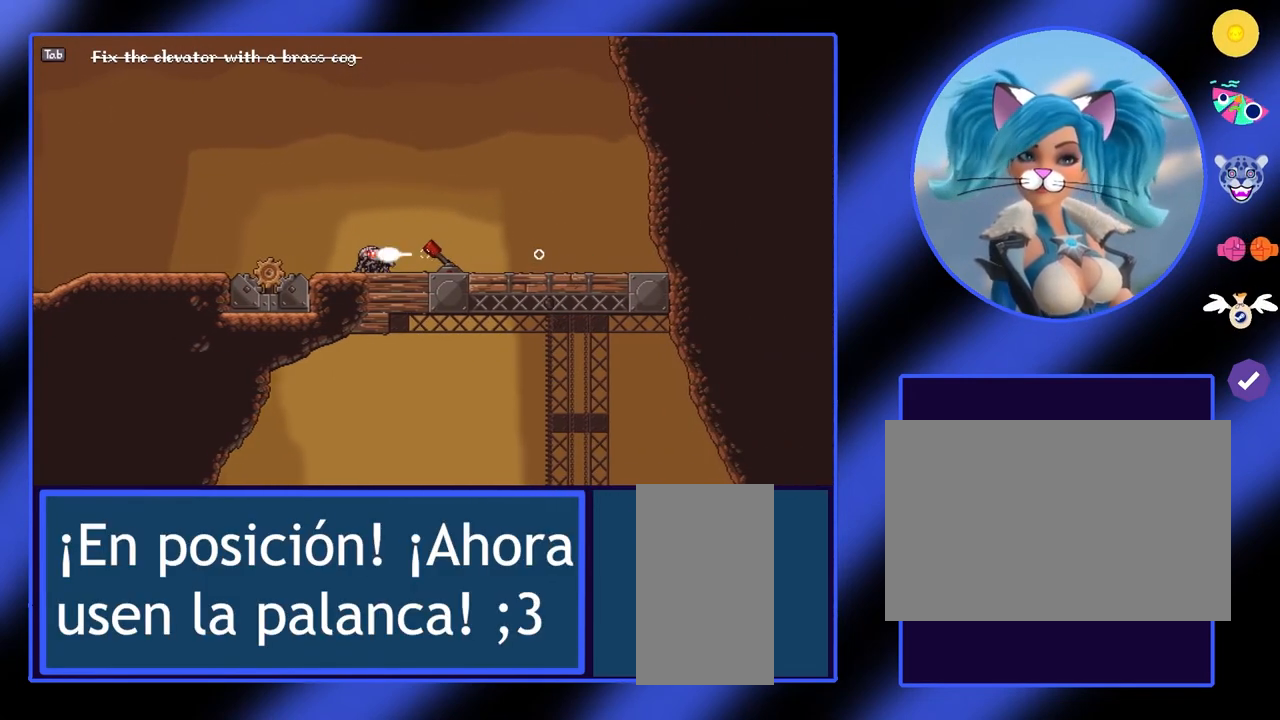
Gameplay with keyboard and mouse; each line is a JSON object with the keys and mouse buttons held at the frame after it. "events" lists presses ("down") and releases ("up") of "a", "ctrl", "d", "e", "f", "q", "r", "s", "shift", "space", "tab", "w", "mouse_left", "mouse_wheel", "mouse_right", "mouse_mb4" and "mouse_mb5" between this image and that frame as [ms after this image, input, new state], when the widget could be followed in between. "mouse_left", "mouse_wheel", "mouse_right", "mouse_mb4", "mouse_mb5" = the "left", "wheel", "right", "mb4", "mb5" buttons of the "mouse" list. No other keys are recorded. "wheel" means that the mouse wheel is clicked or scrolled. Not read: mouse_move.
{"keys": ["d"], "mouse": [], "events": [[67, "e", "up"], [500, "d", "down"]]}
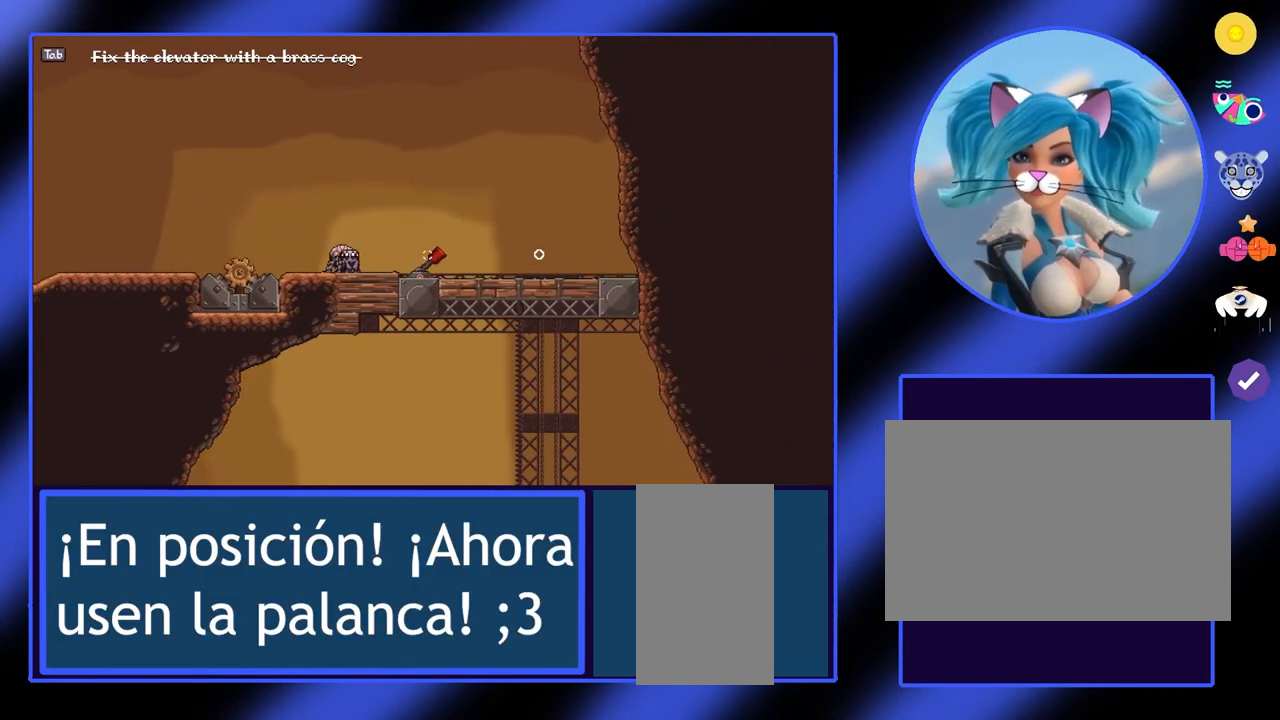
{"keys": ["d"], "mouse": [], "events": []}
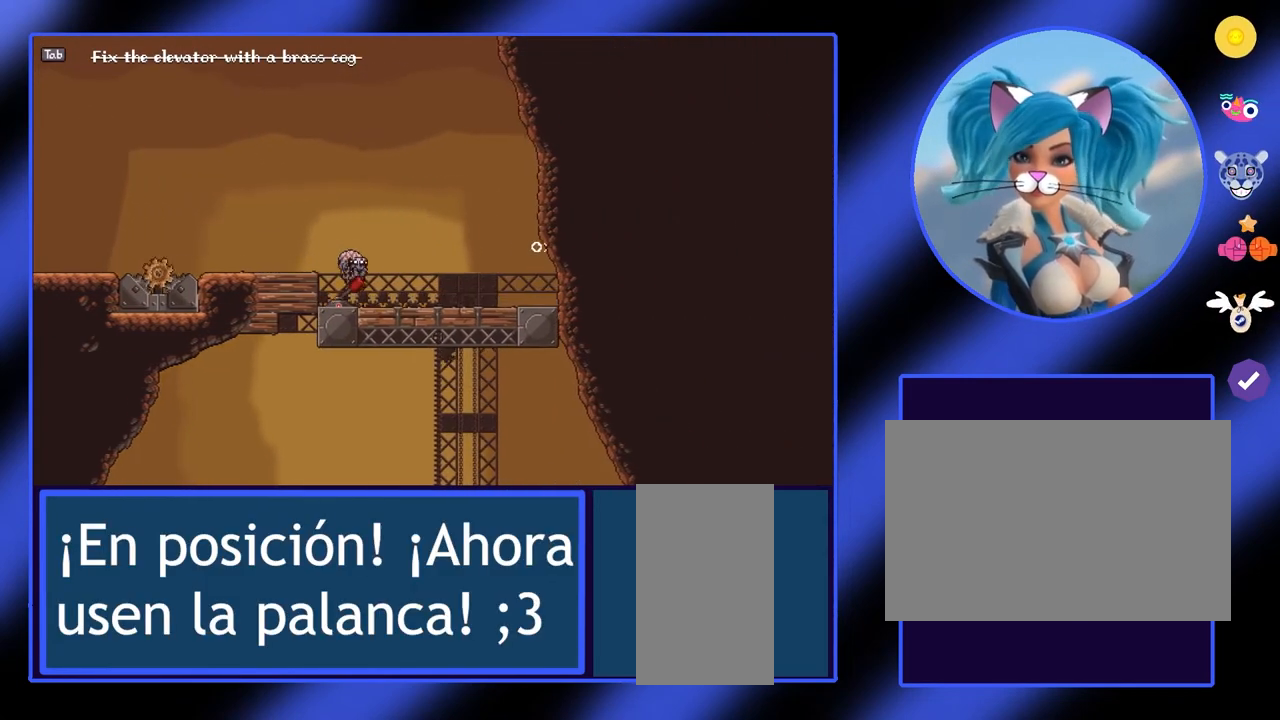
{"keys": ["a"], "mouse": [], "events": [[233, "a", "down"], [467, "d", "up"]]}
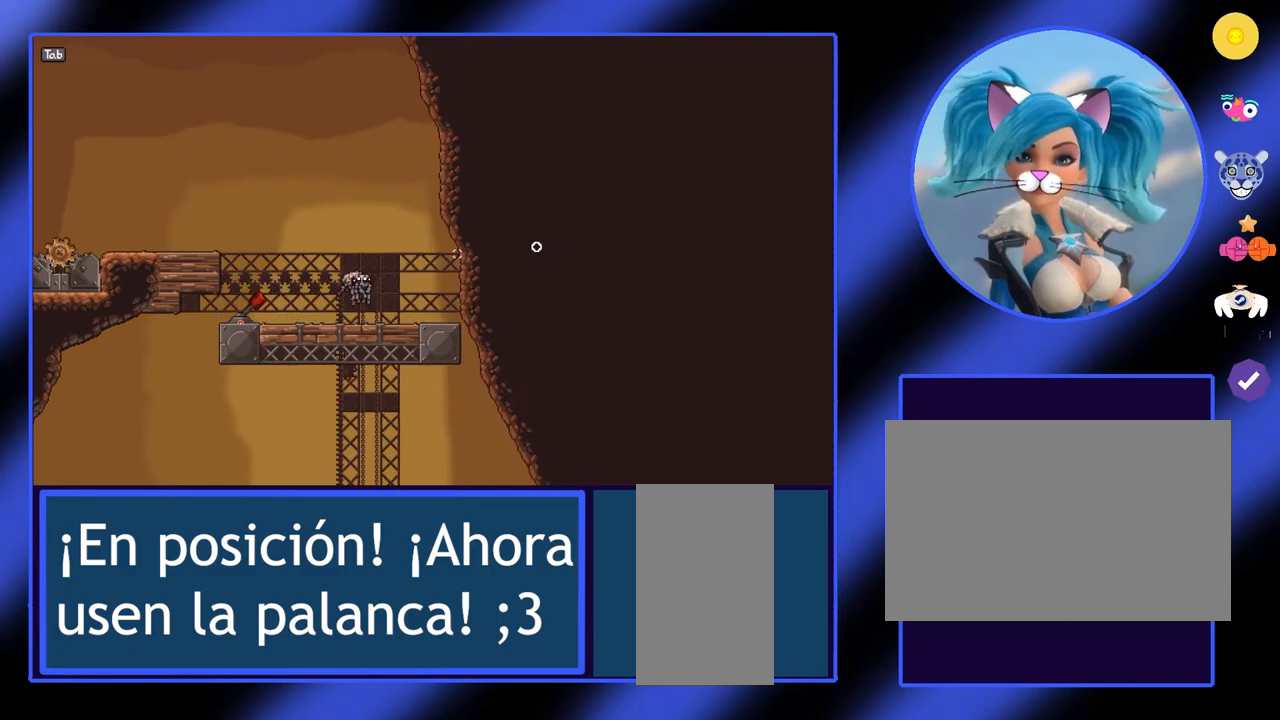
{"keys": ["a"], "mouse": [], "events": []}
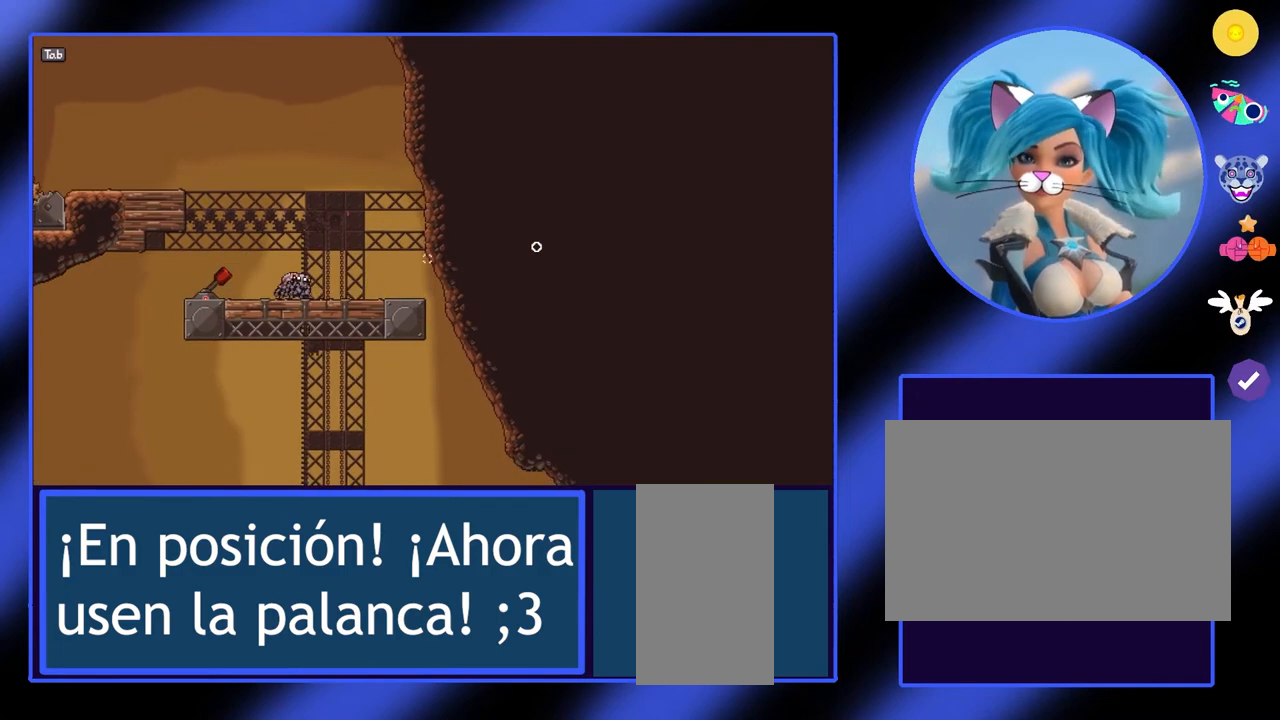
{"keys": [], "mouse": [], "events": [[200, "a", "up"]]}
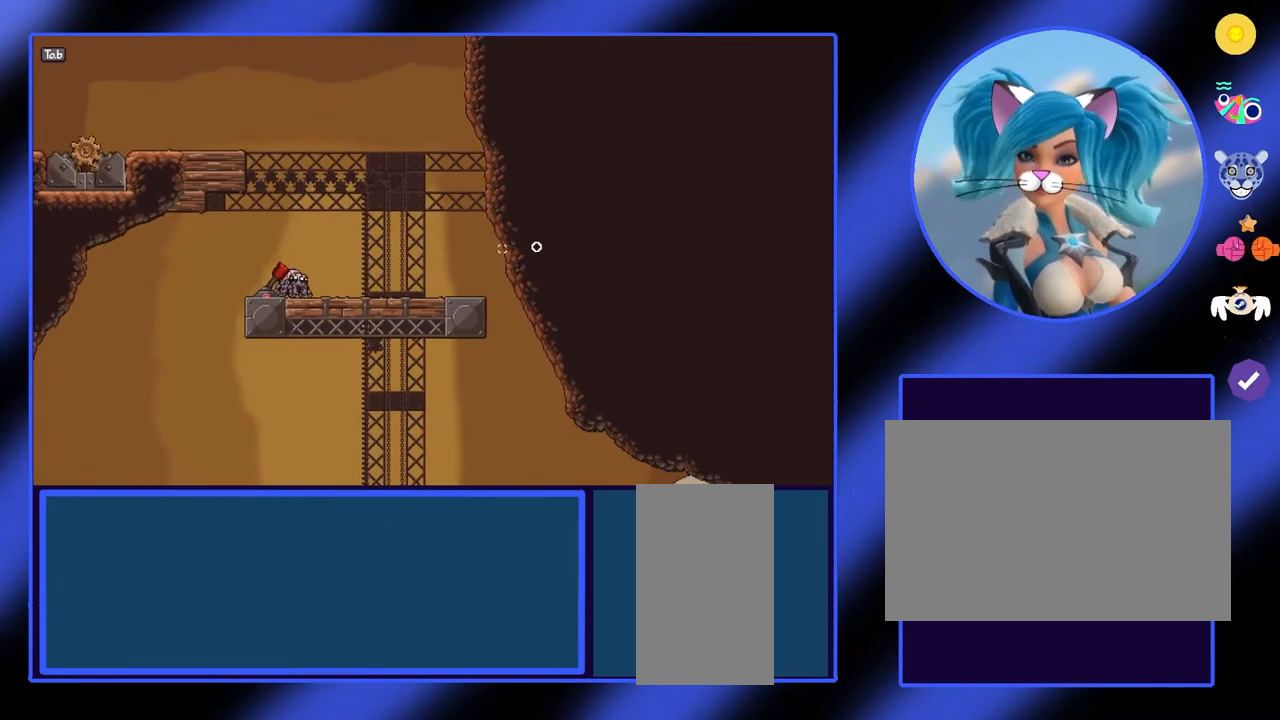
{"keys": [], "mouse": [], "events": []}
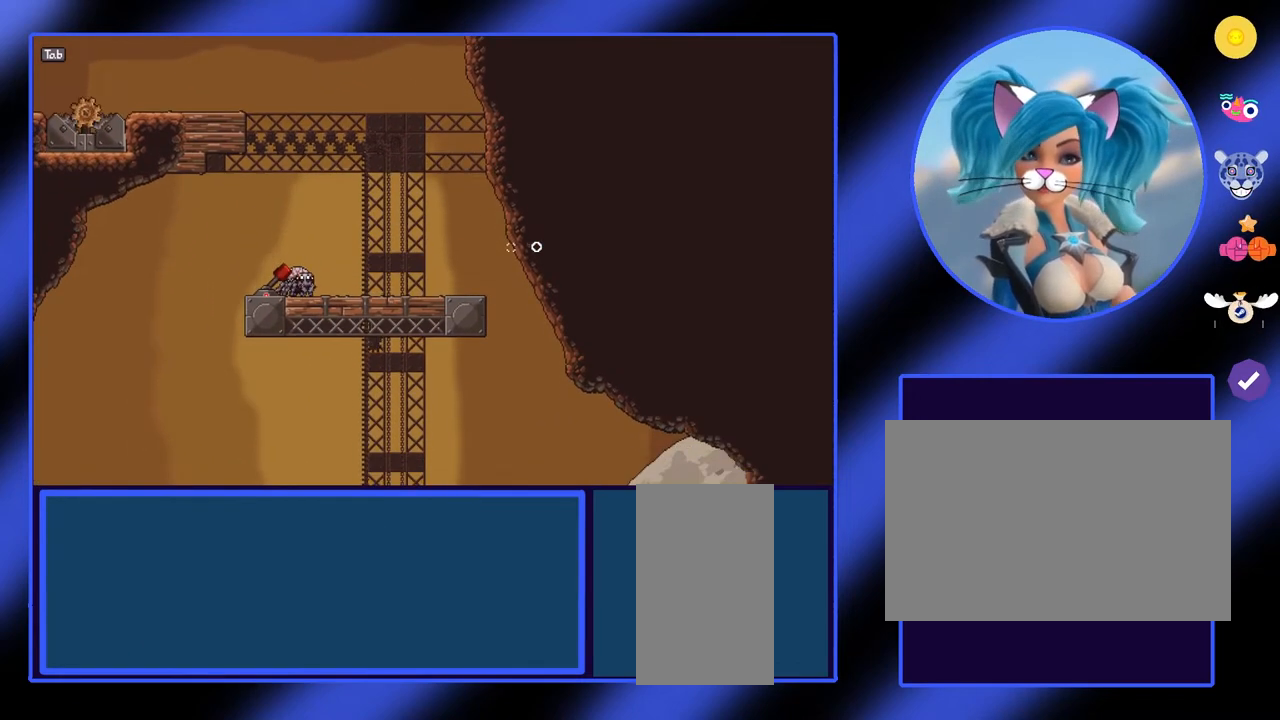
{"keys": [], "mouse": [], "events": [[100, "d", "down"], [400, "d", "up"]]}
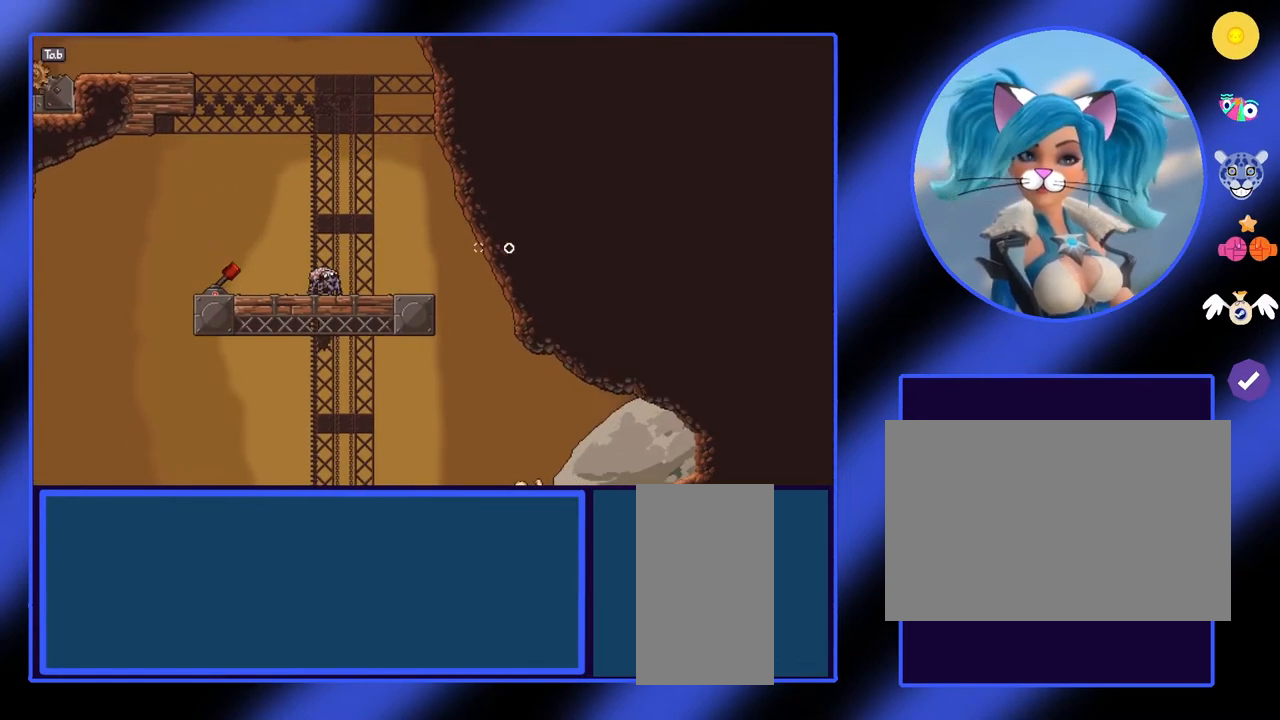
{"keys": [], "mouse": [], "events": [[167, "a", "down"], [300, "a", "up"]]}
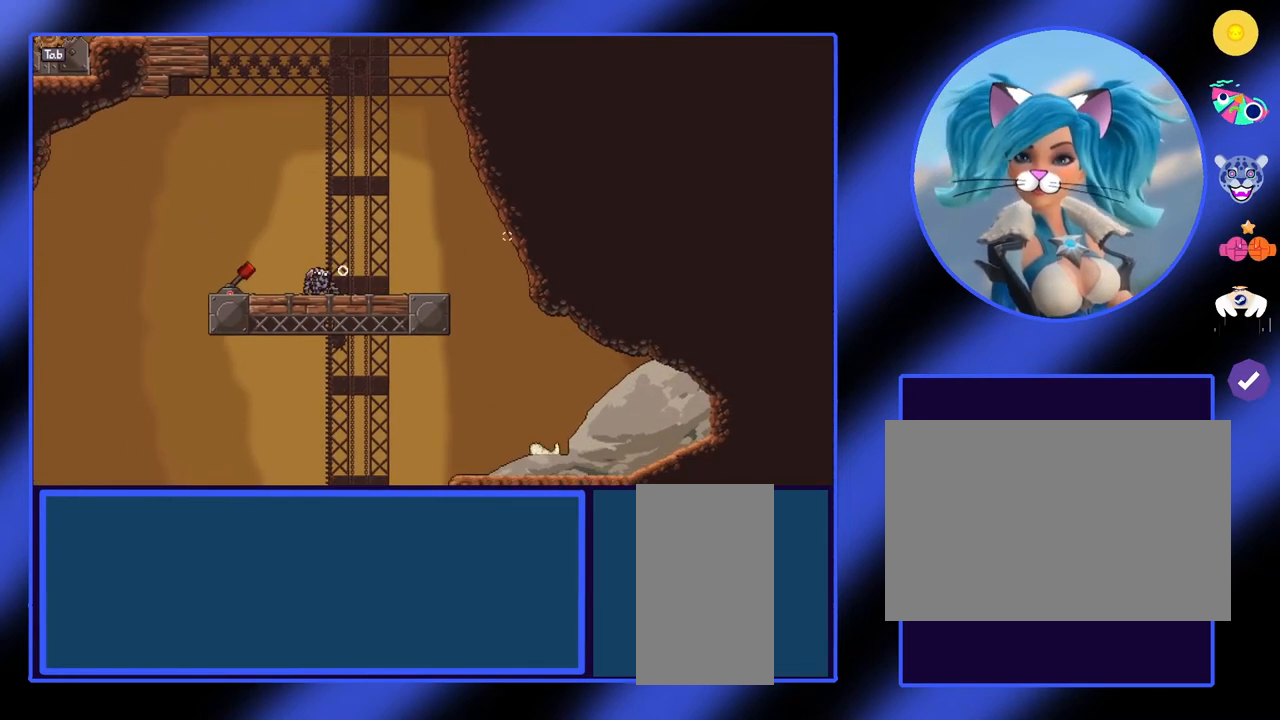
{"keys": ["d"], "mouse": [], "events": [[433, "d", "down"]]}
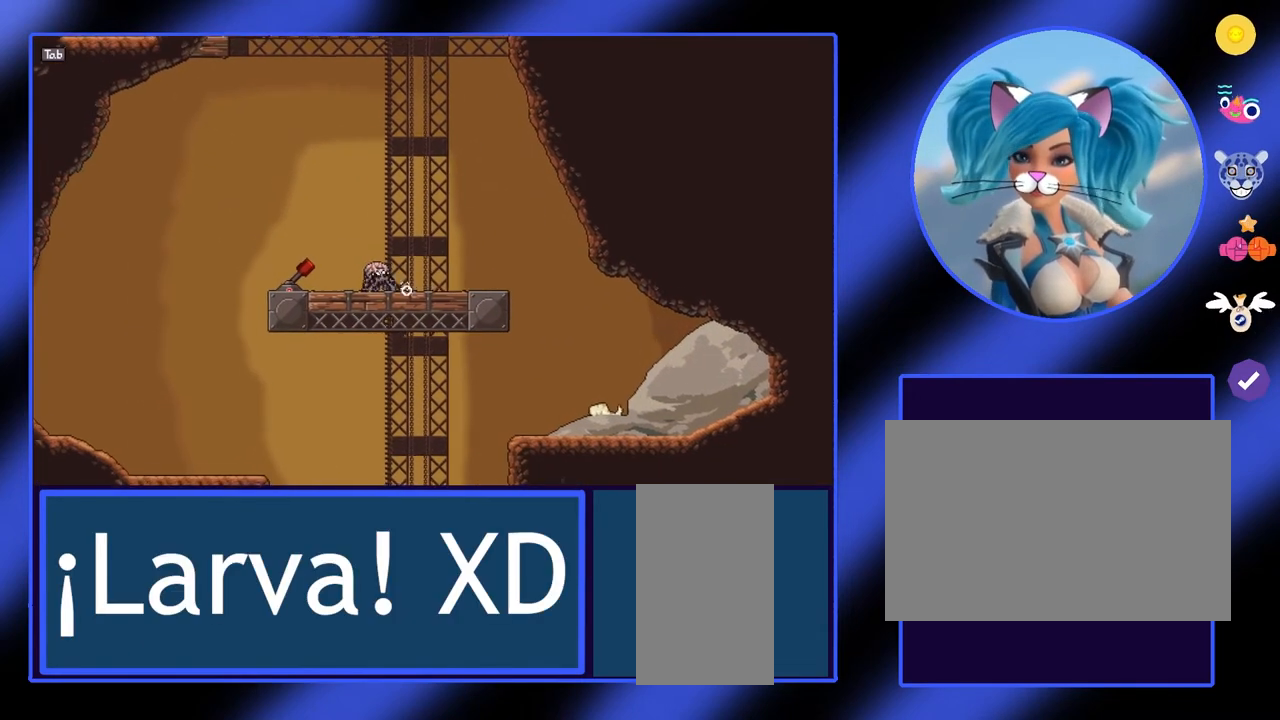
{"keys": ["d"], "mouse": [], "events": []}
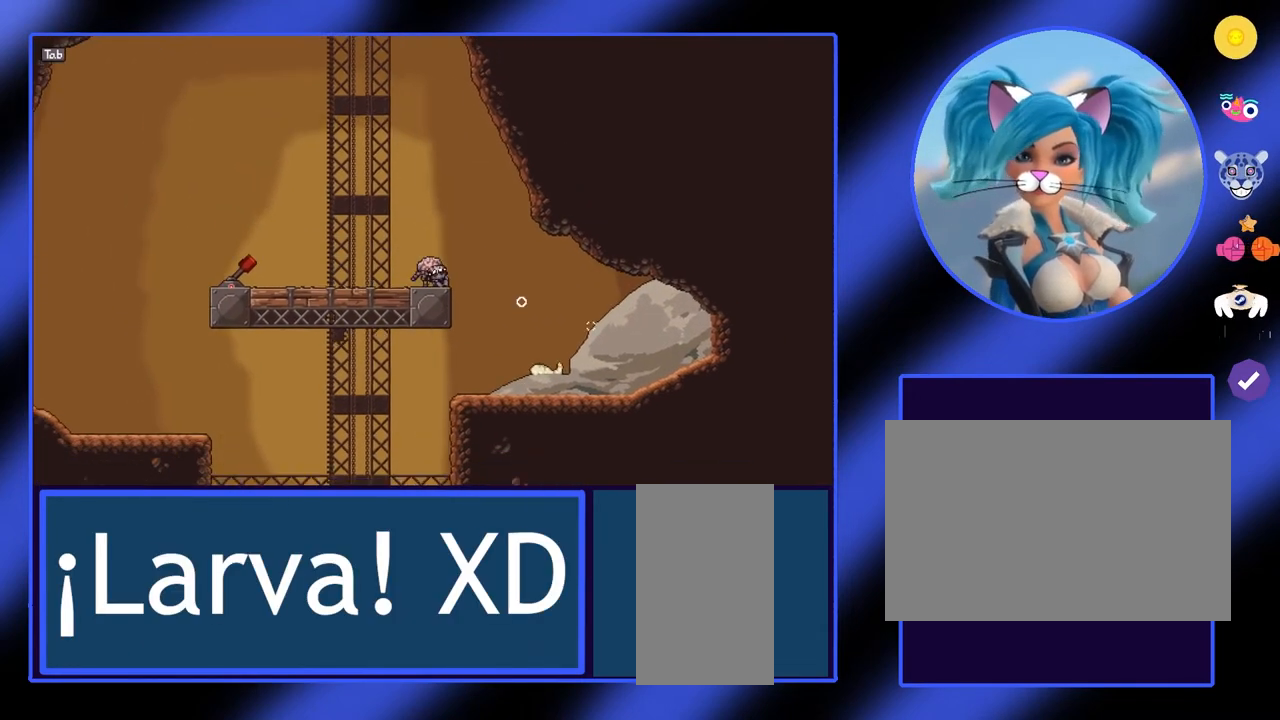
{"keys": ["d"], "mouse": [], "events": []}
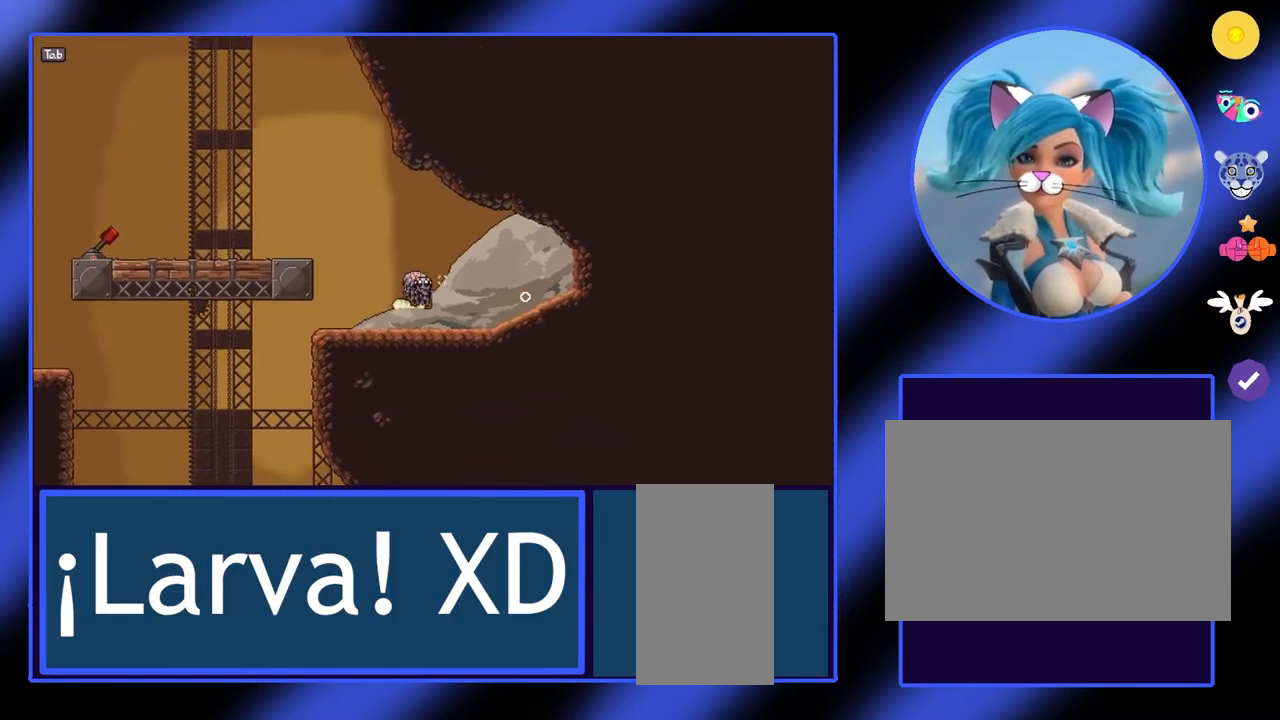
{"keys": ["a", "space"], "mouse": [], "events": [[200, "a", "down"], [467, "d", "up"], [467, "space", "down"]]}
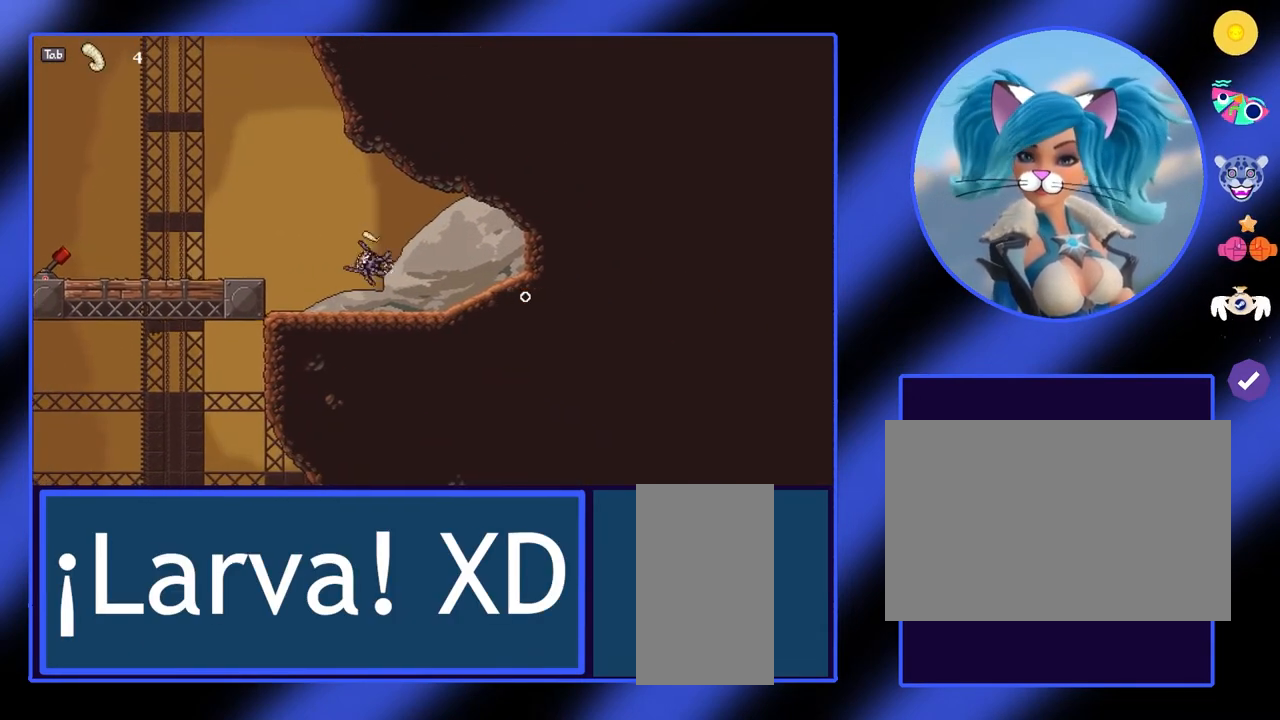
{"keys": ["a"], "mouse": [], "events": [[167, "space", "up"], [267, "a", "up"], [333, "a", "down"]]}
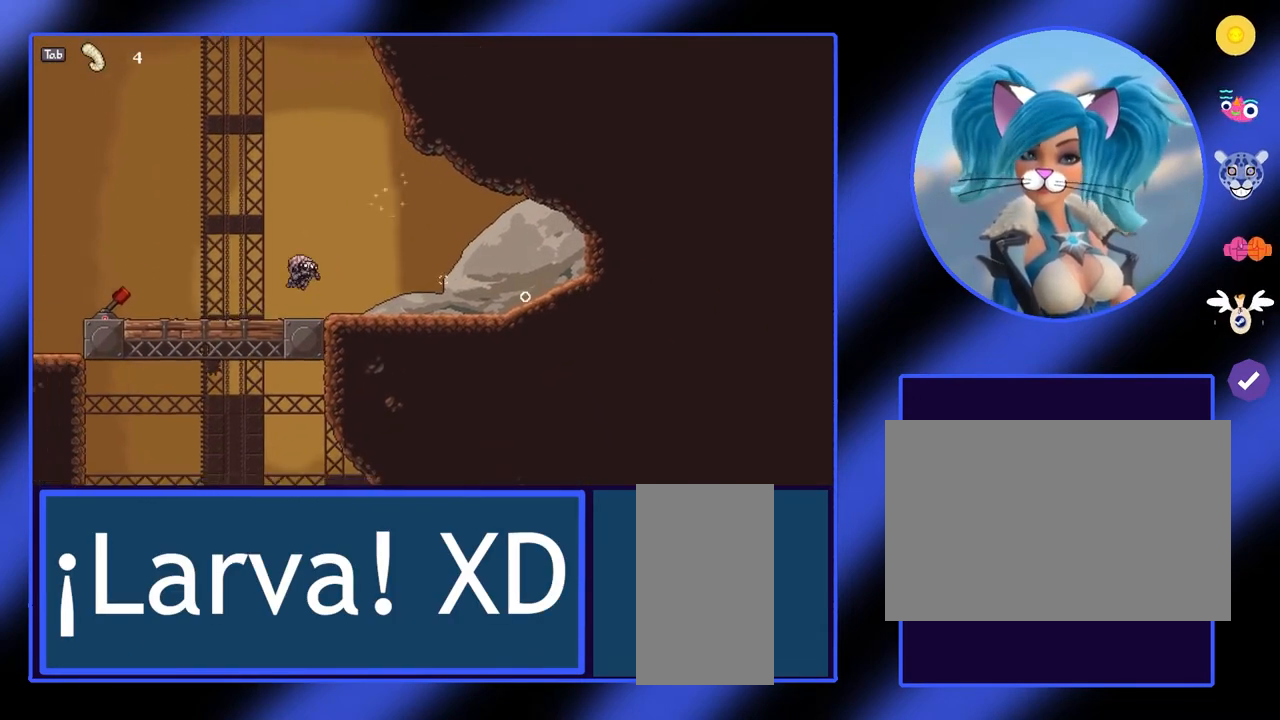
{"keys": [], "mouse": [], "events": [[200, "a", "up"]]}
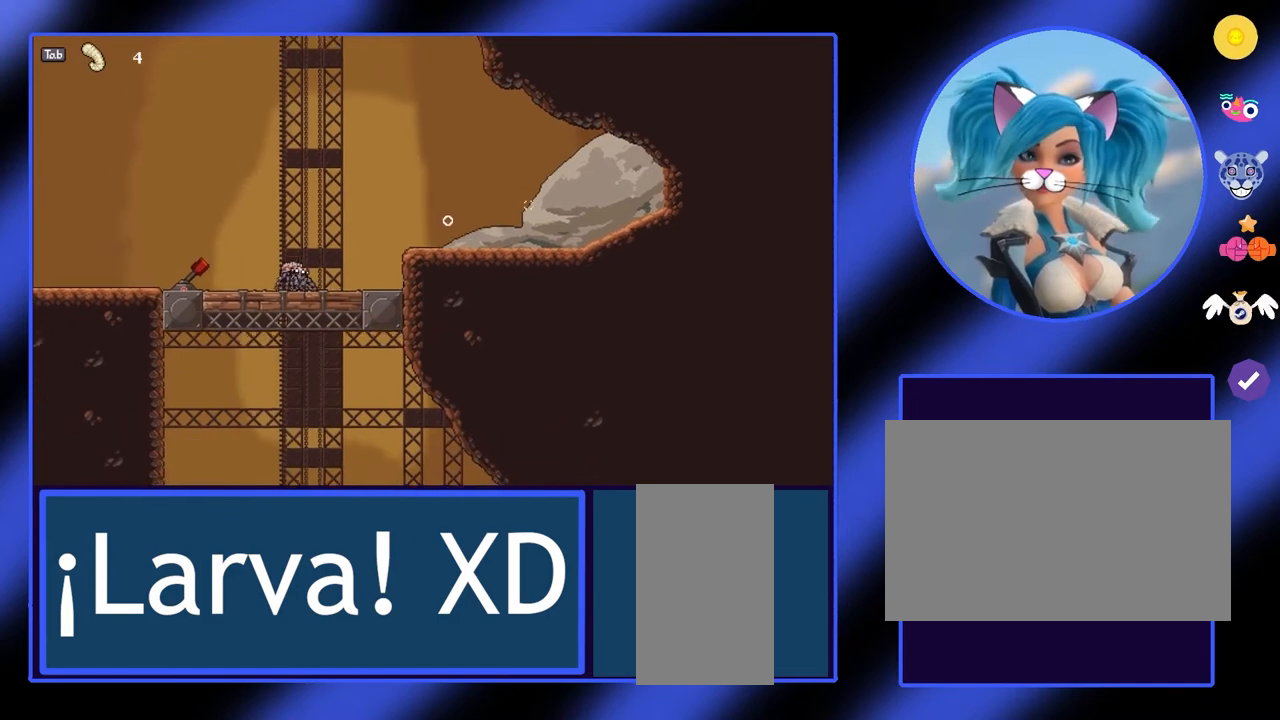
{"keys": ["a"], "mouse": [], "events": [[33, "a", "down"], [133, "space", "down"], [500, "space", "up"]]}
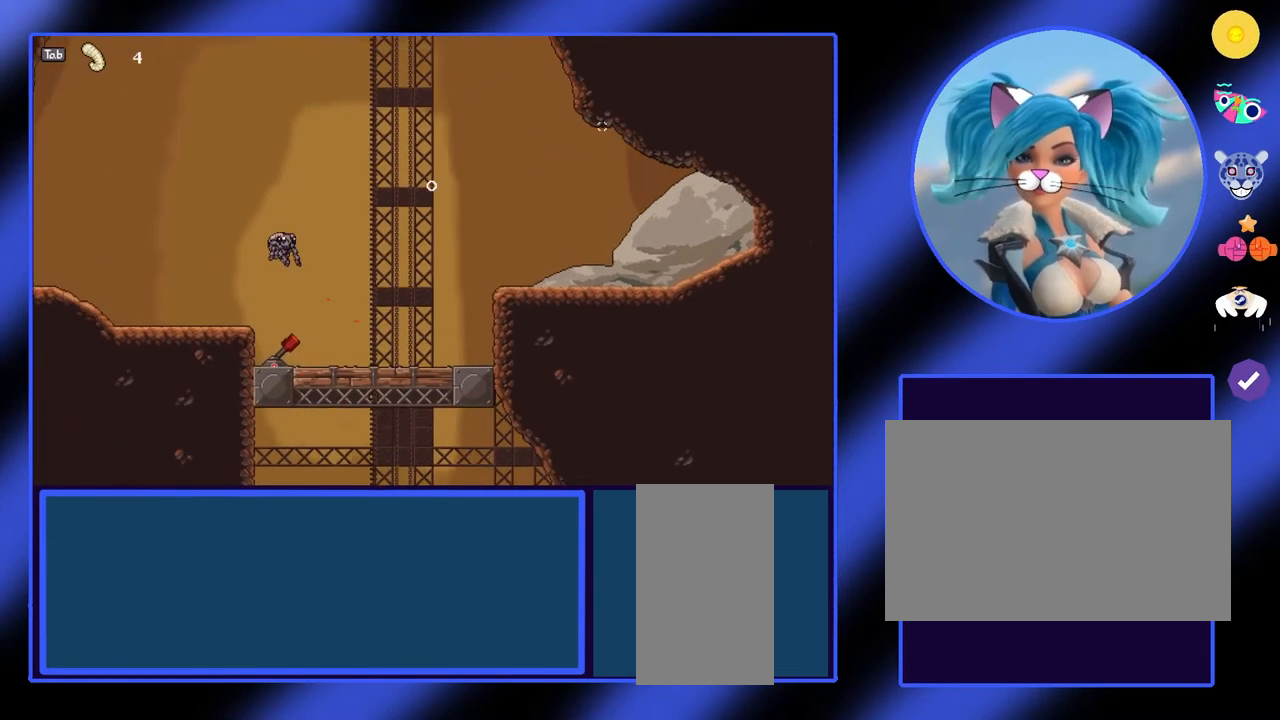
{"keys": [], "mouse": [], "events": [[100, "a", "up"]]}
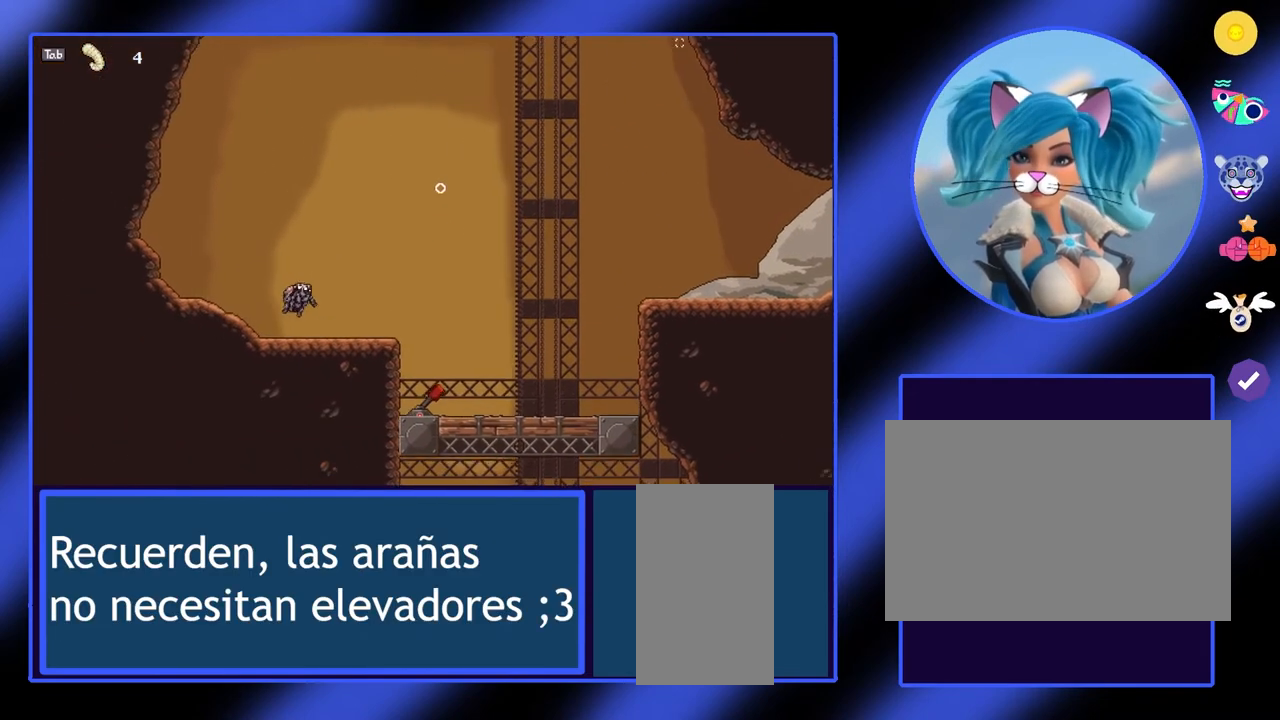
{"keys": [], "mouse": [], "events": []}
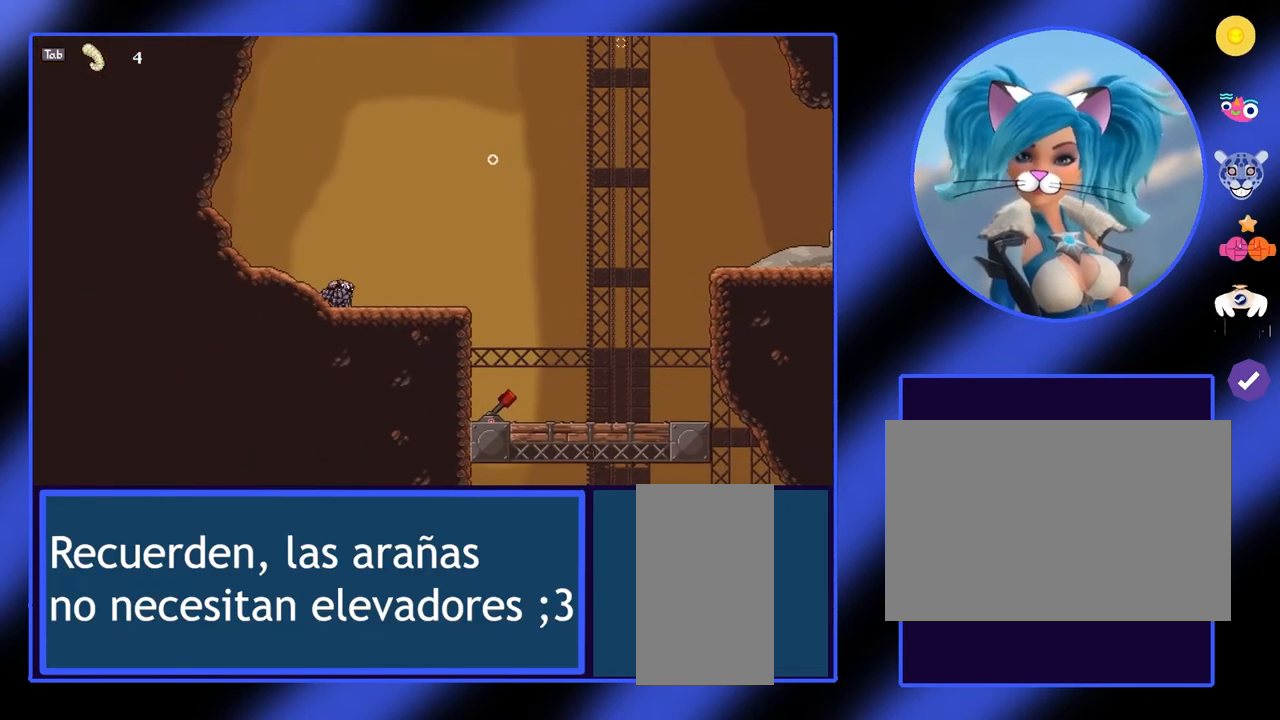
{"keys": [], "mouse": [], "events": []}
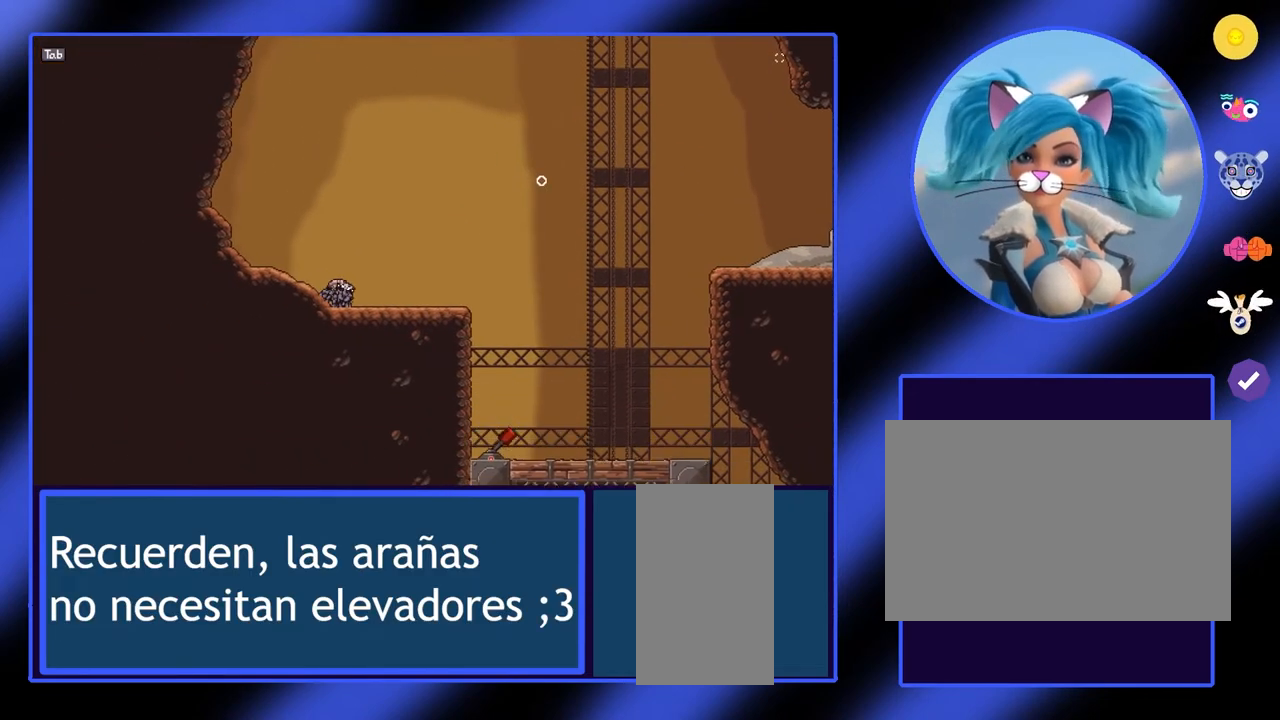
{"keys": [], "mouse": ["right"], "events": [[67, "mouse_right", "down"]]}
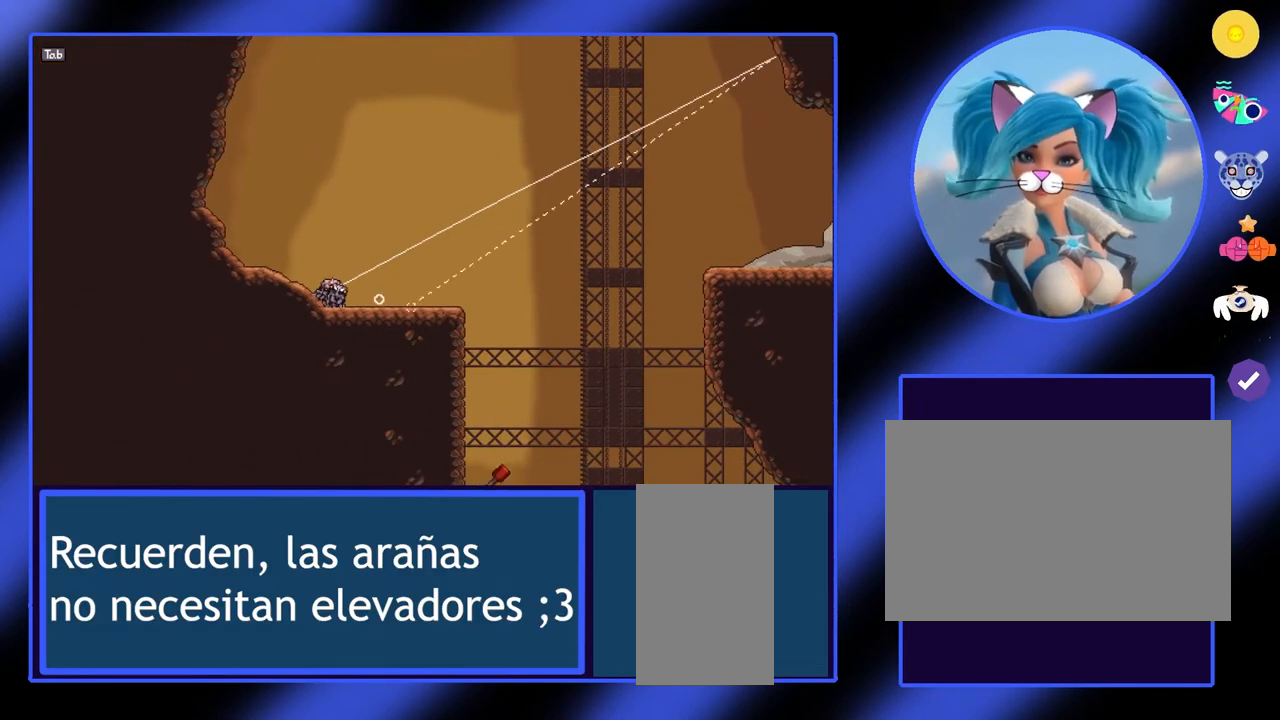
{"keys": [], "mouse": ["right"], "events": []}
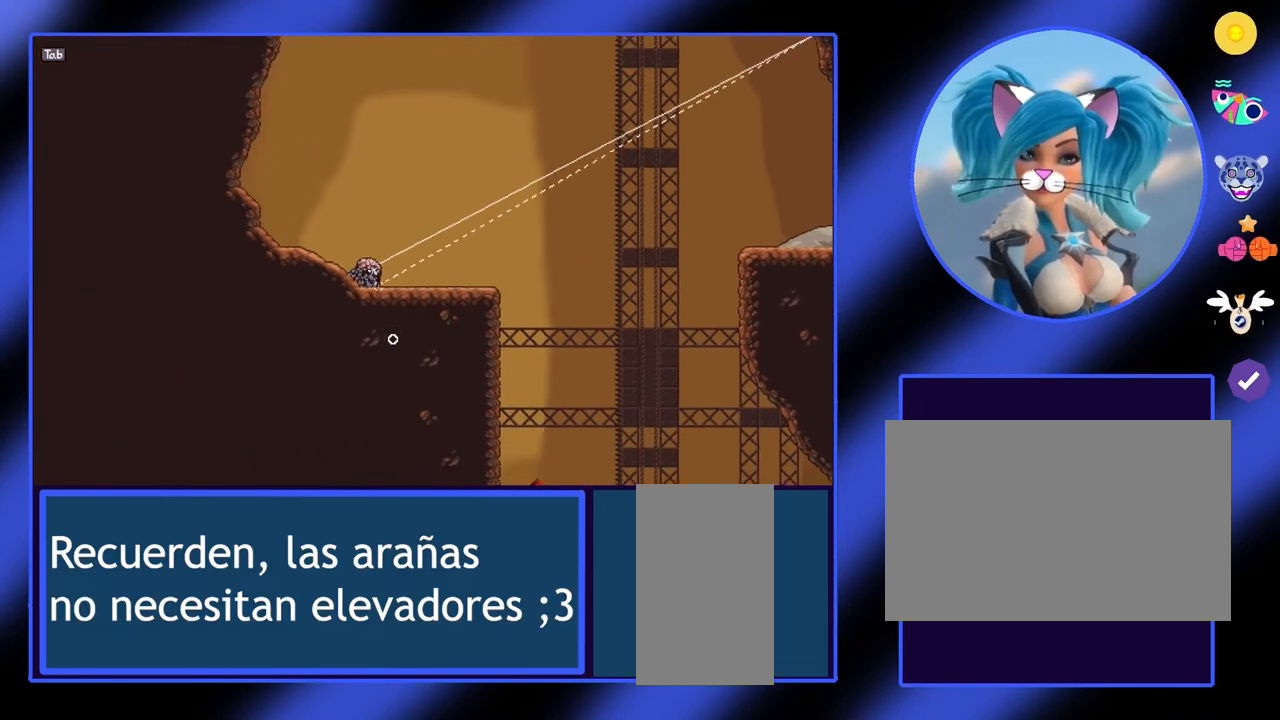
{"keys": ["d"], "mouse": [], "events": [[33, "mouse_right", "up"], [233, "d", "down"]]}
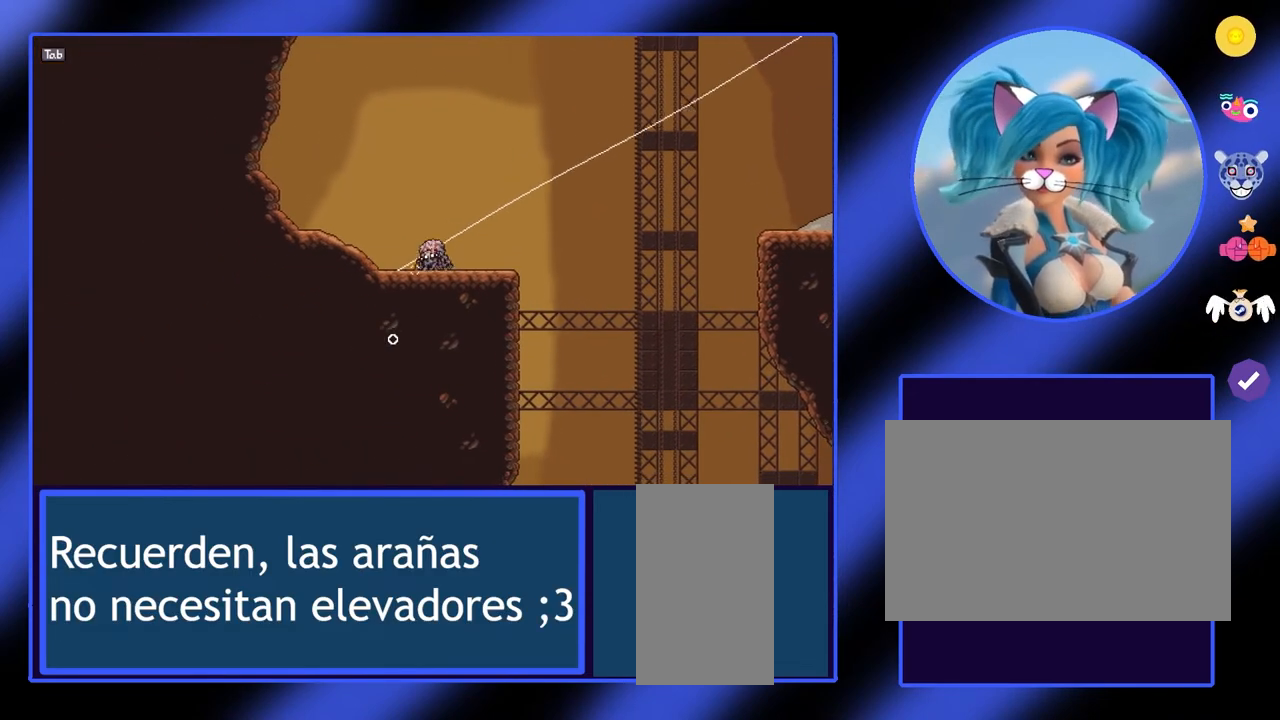
{"keys": [], "mouse": [], "events": [[433, "d", "up"]]}
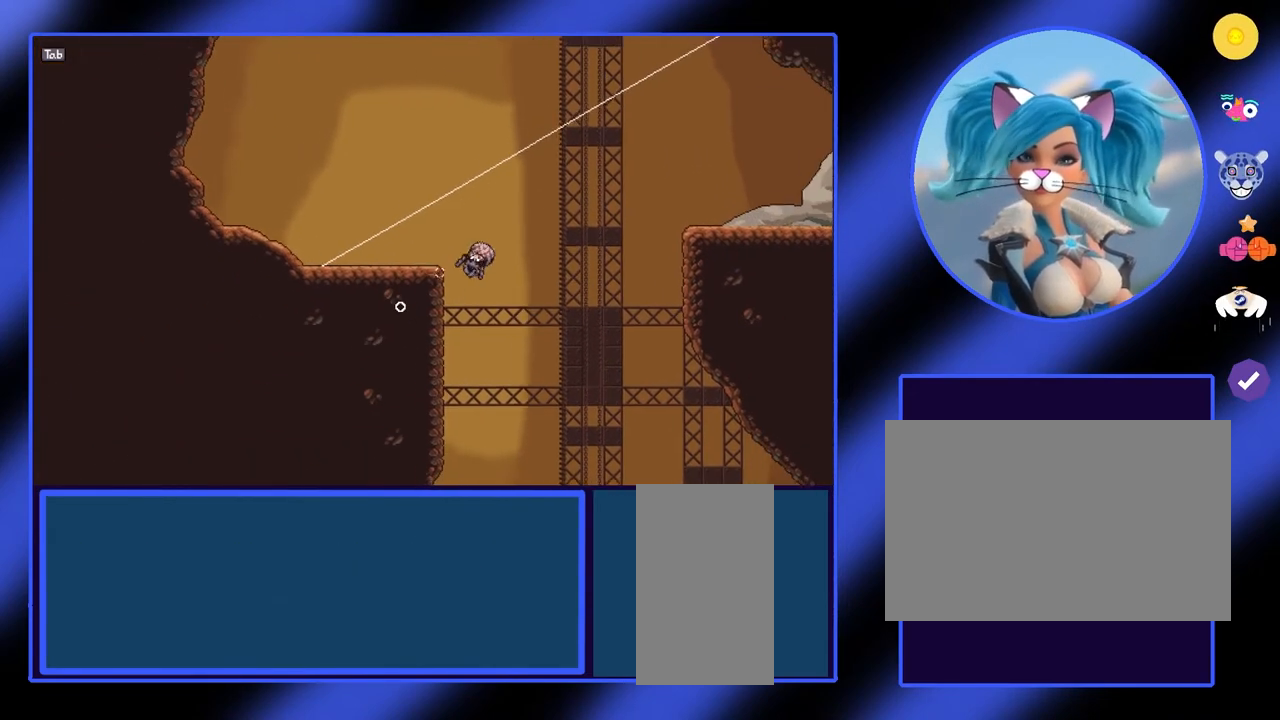
{"keys": [], "mouse": [], "events": []}
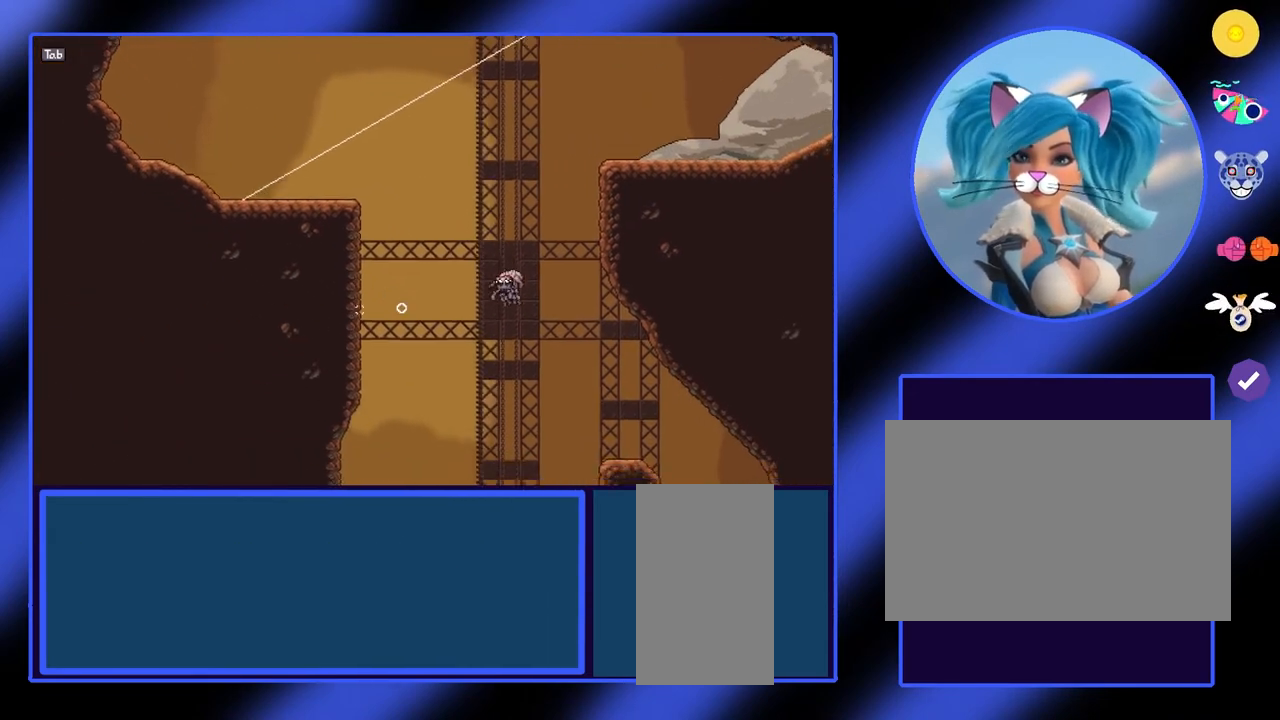
{"keys": [], "mouse": [], "events": []}
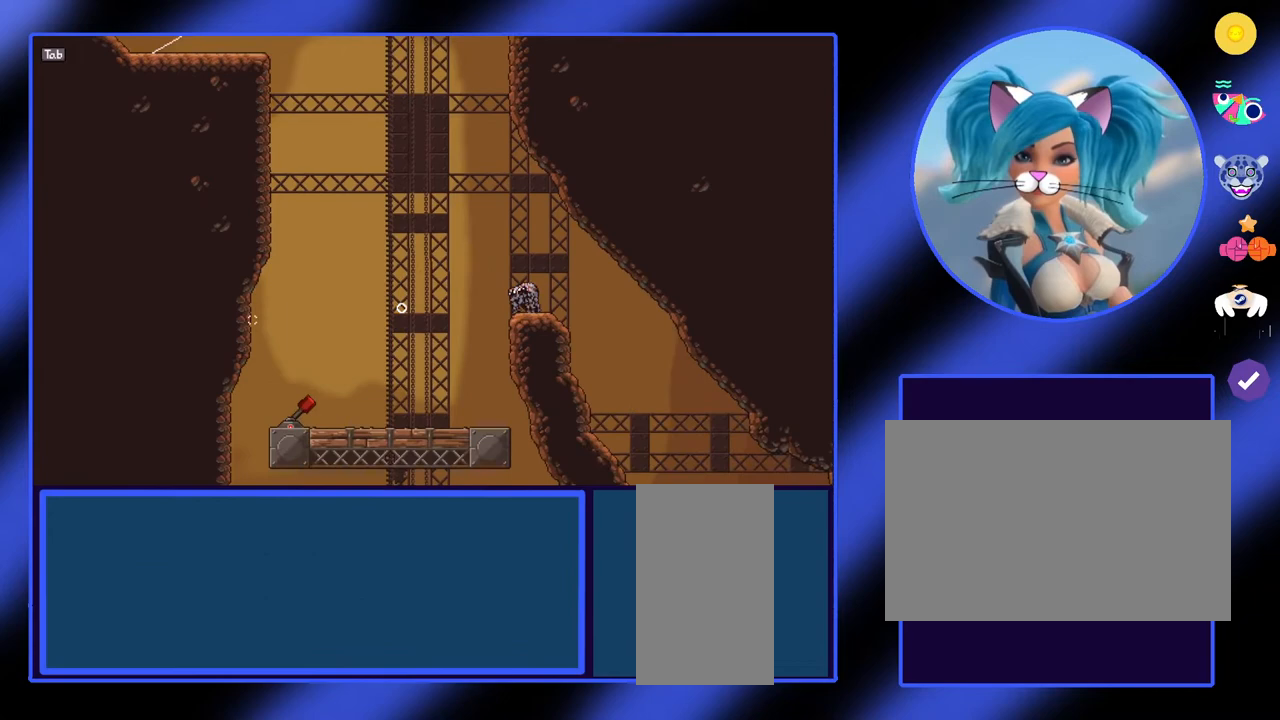
{"keys": [], "mouse": [], "events": [[300, "a", "down"], [400, "a", "up"]]}
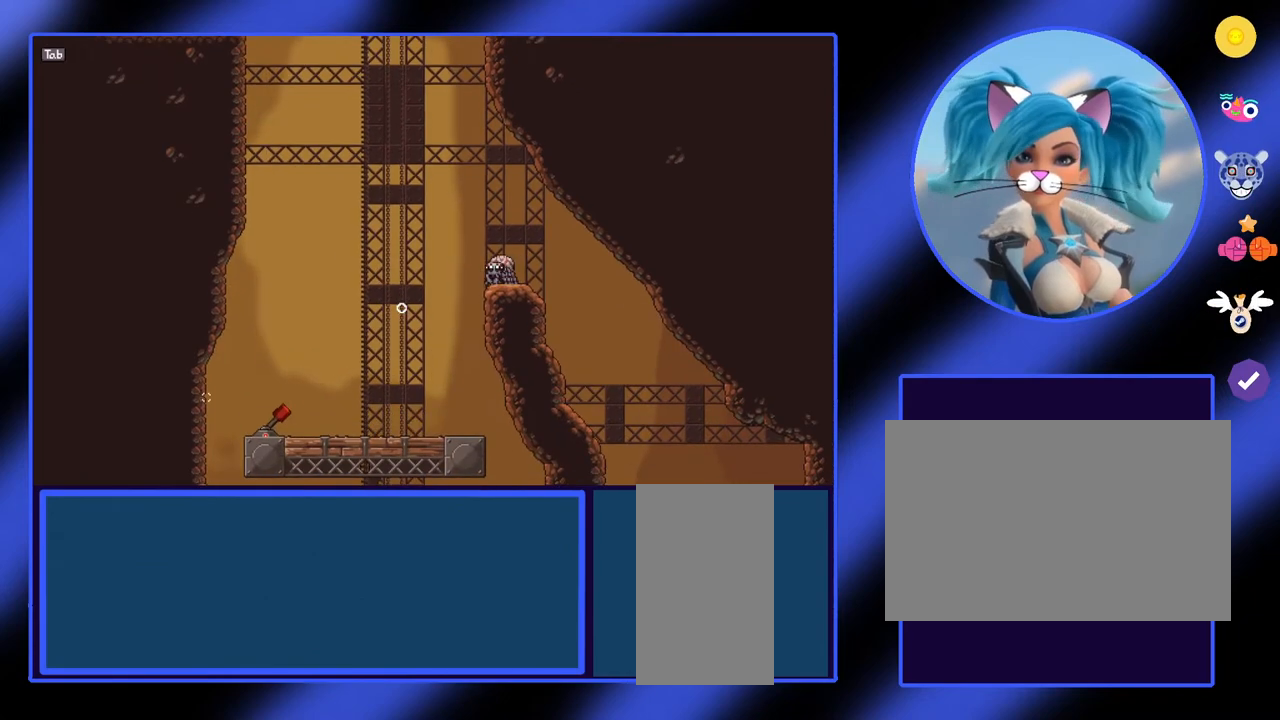
{"keys": [], "mouse": [], "events": [[200, "d", "down"], [500, "d", "up"]]}
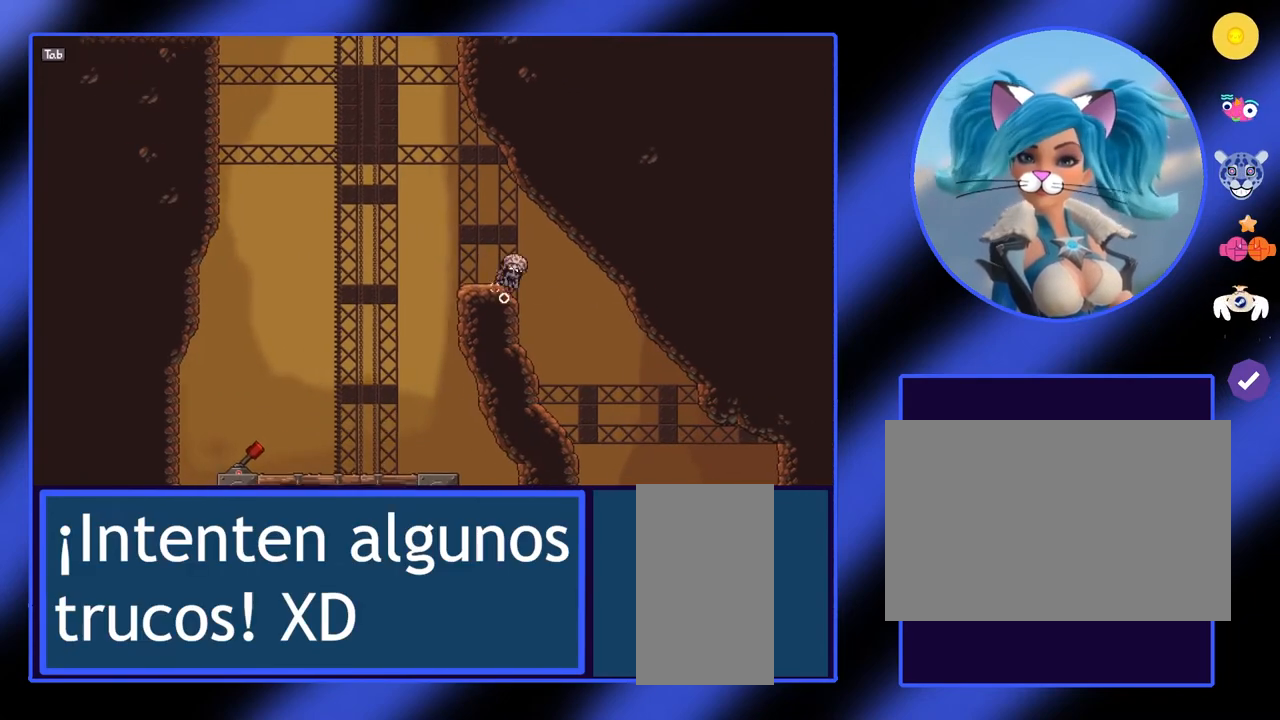
{"keys": [], "mouse": [], "events": []}
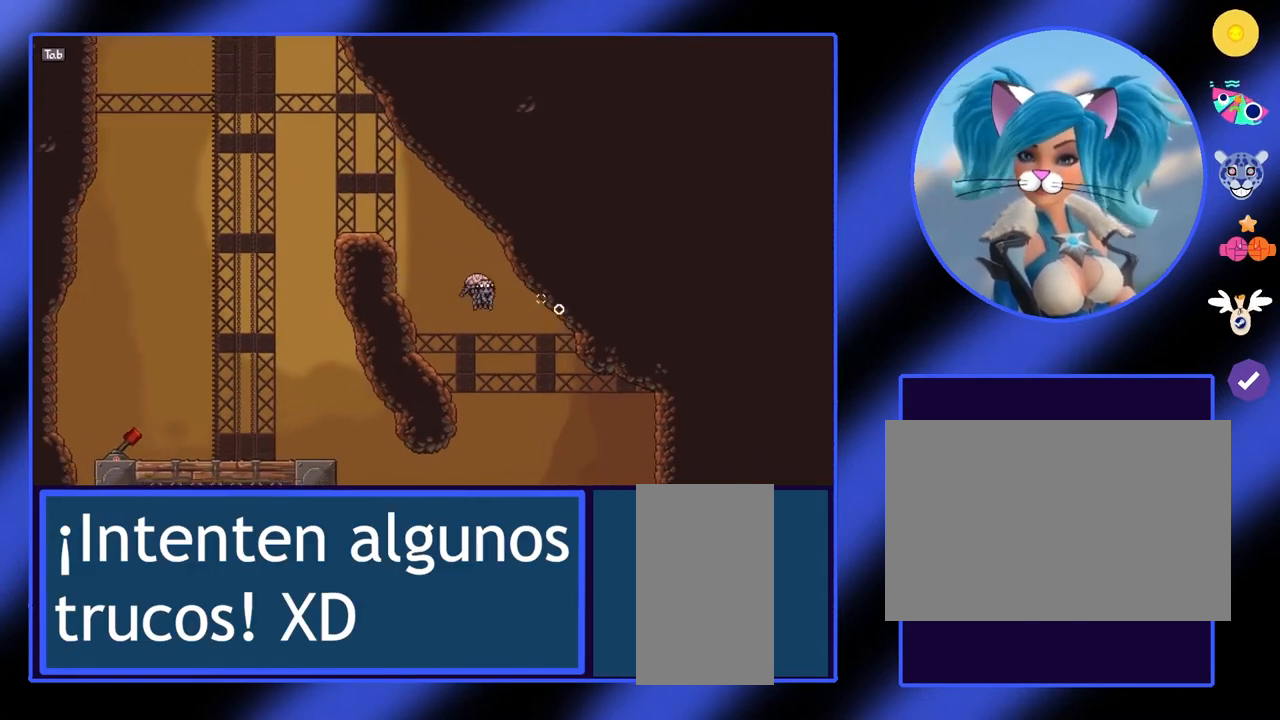
{"keys": [], "mouse": ["left"], "events": [[300, "mouse_left", "down"]]}
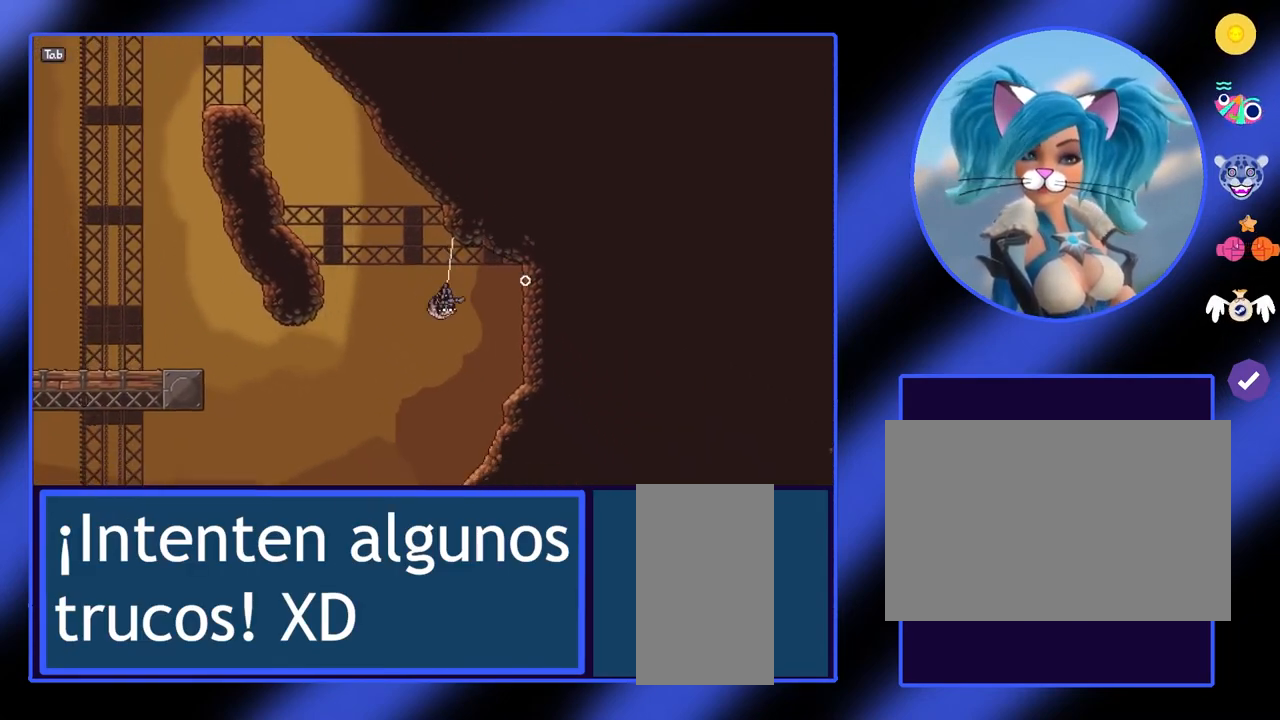
{"keys": ["a"], "mouse": [], "events": [[100, "mouse_left", "up"], [367, "a", "down"]]}
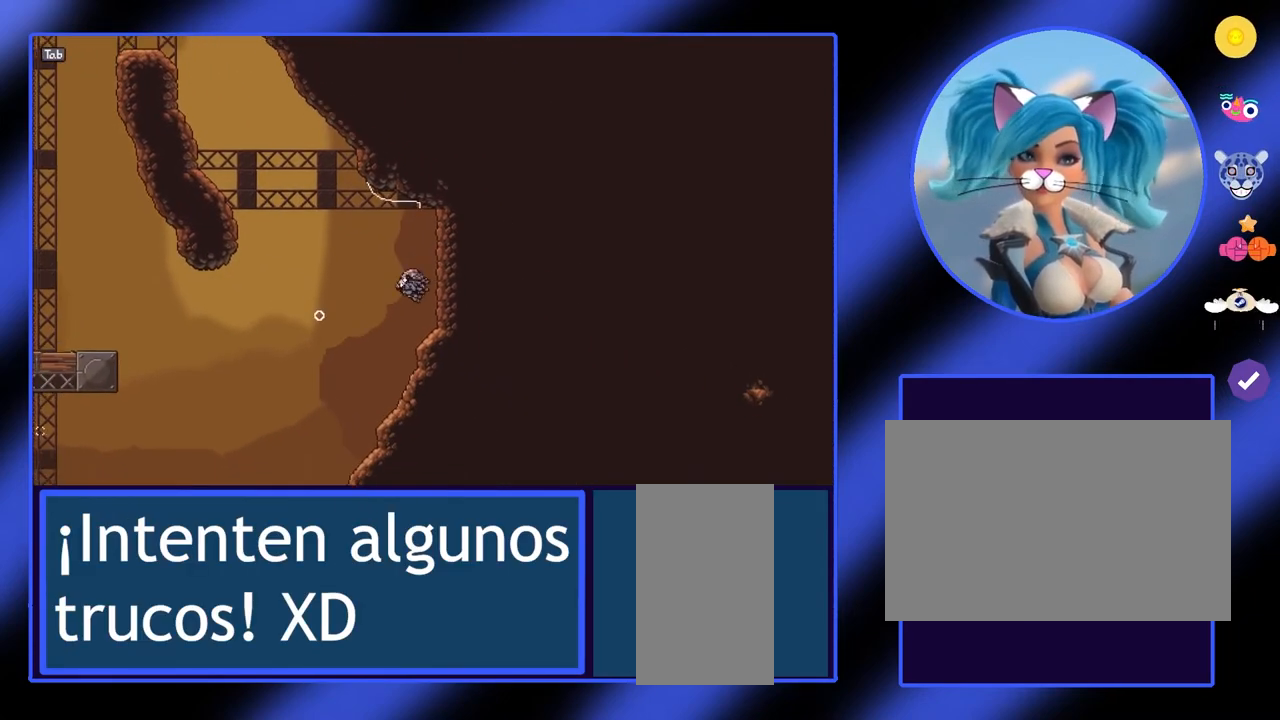
{"keys": [], "mouse": ["left"], "events": [[233, "a", "up"], [300, "mouse_left", "down"]]}